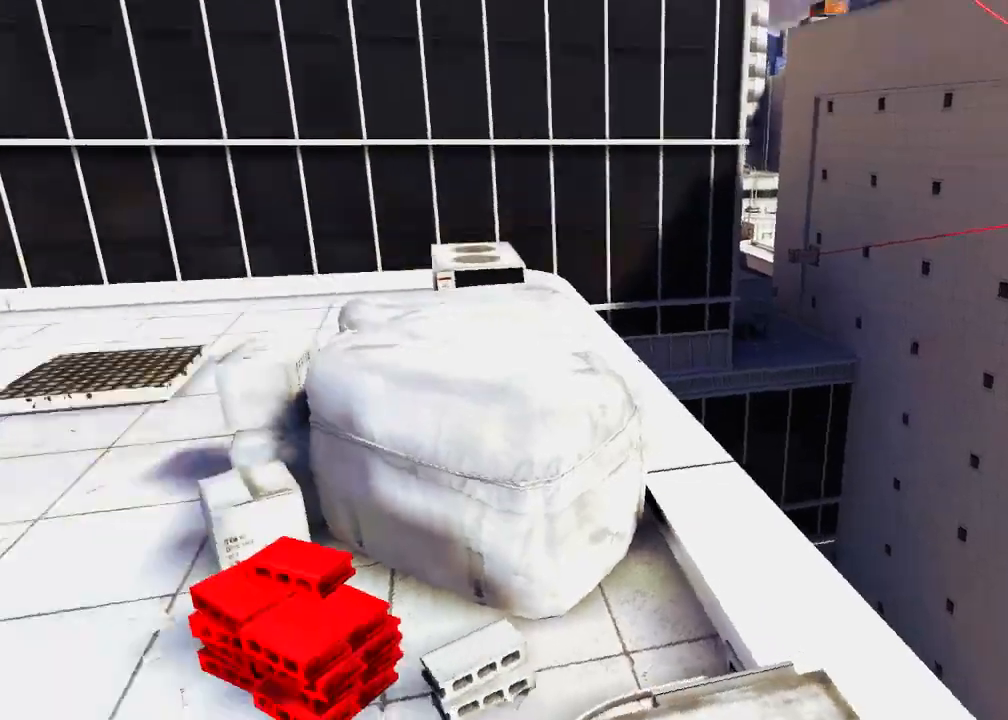
Gameplay with keyboard and mouse; each line is a JSON object with the keys and mouse buttons held at the frame after it. "events" lists presses ("down") and releases ("up") of "1", "2", "3", "4", "5", "a", "alt", "c", "ctrl", "d", "e", "f", "q", "r", "s", "shift", "space", "tab", "v", "w", "x", "z", "mouse_left", "mouse_middle", "mouse_right", "mouse_wheel_up" and "mouse_wheel_down" between this image and that frame as [ms after this image, input, new state], when the widget could be followed in between. "mouse_left", "mouse_middle", "mouse_right", "mouse_wheel_up", "mouse_wheel_down" = the "left", "middle", "right", "wheel_up", "wheel_down" buttons of the "mouse" list. No other keys are recorded. Mouse movement is not recorded.
{"keys": ["a", "s"], "mouse": [], "events": [[250, "a", "down"], [483, "s", "down"]]}
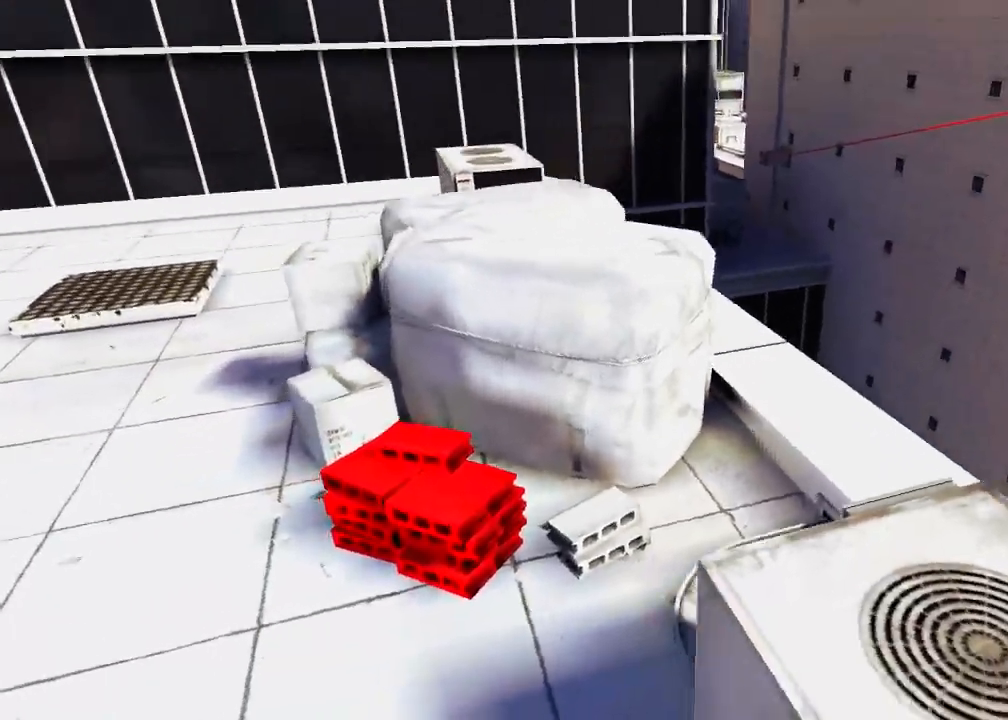
{"keys": ["s"], "mouse": [], "events": [[500, "a", "up"]]}
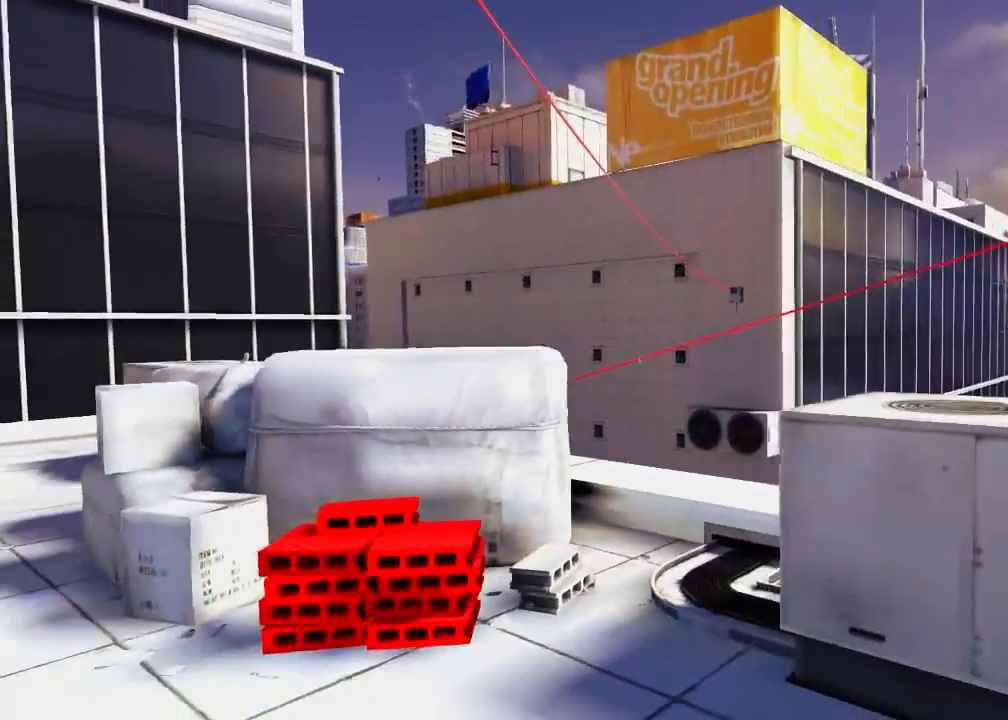
{"keys": ["d", "s"], "mouse": [], "events": [[450, "d", "down"]]}
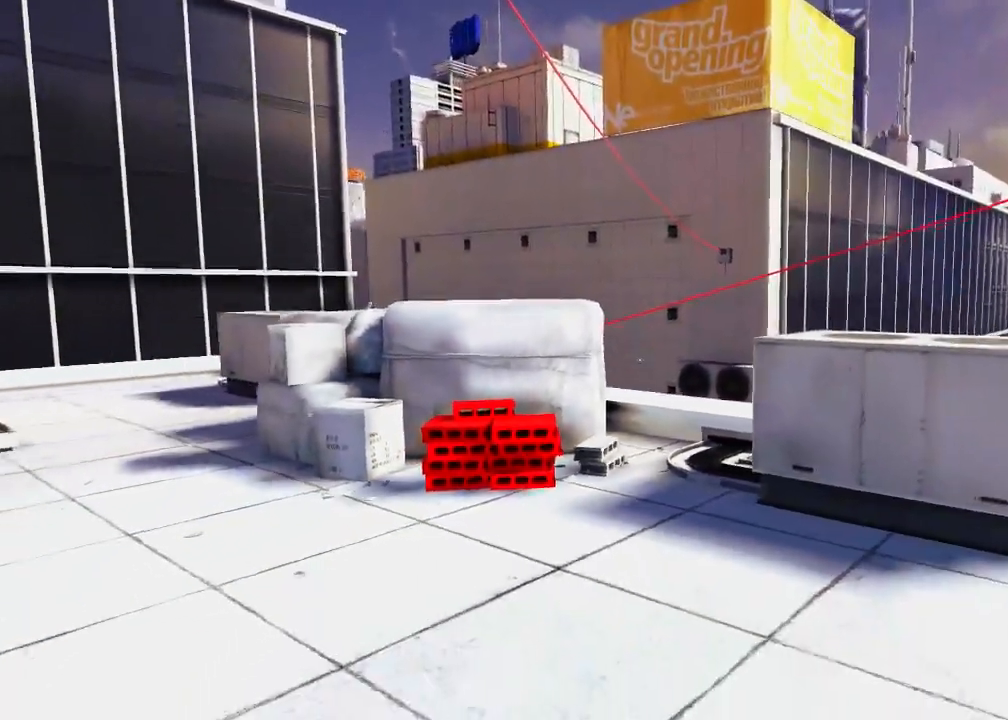
{"keys": [], "mouse": [], "events": [[300, "s", "up"], [400, "d", "up"]]}
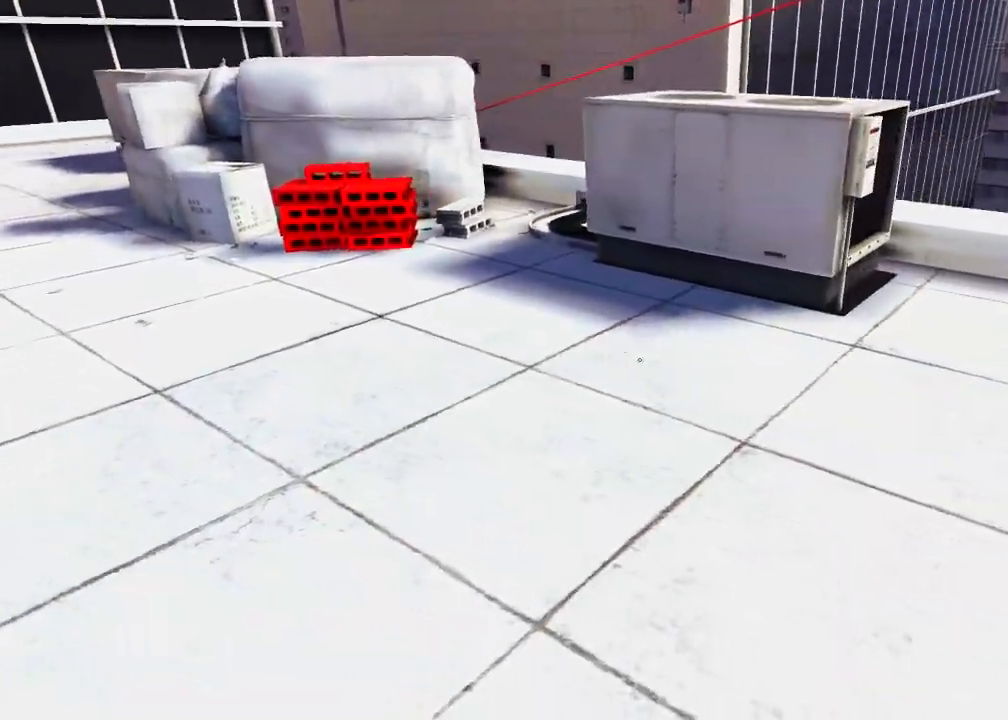
{"keys": ["d"], "mouse": [], "events": [[250, "d", "down"]]}
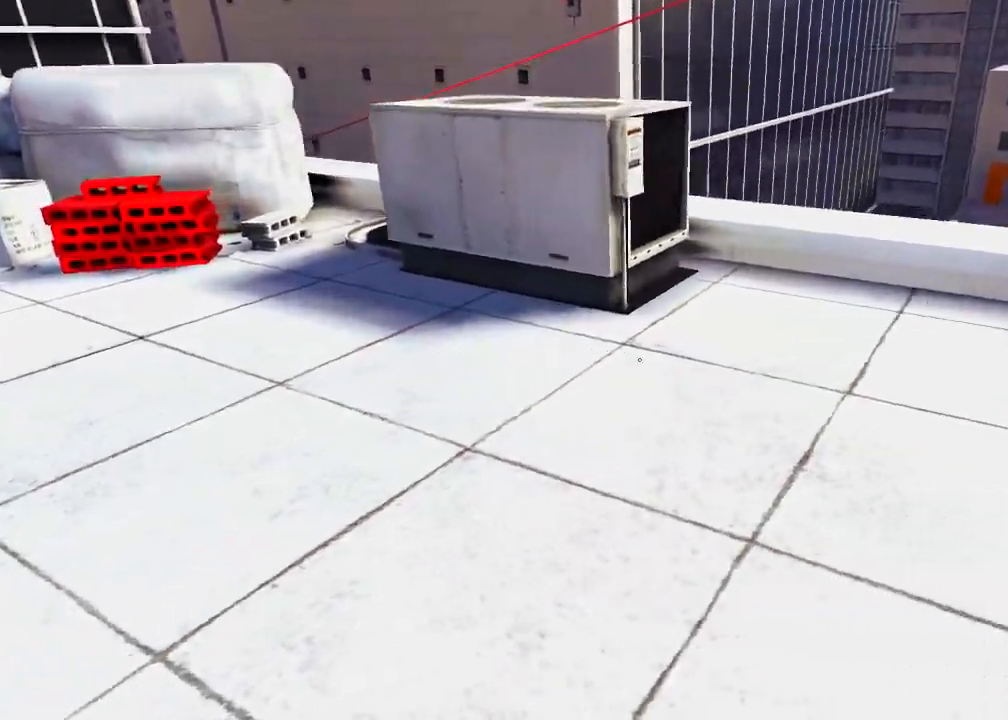
{"keys": ["d"], "mouse": [], "events": []}
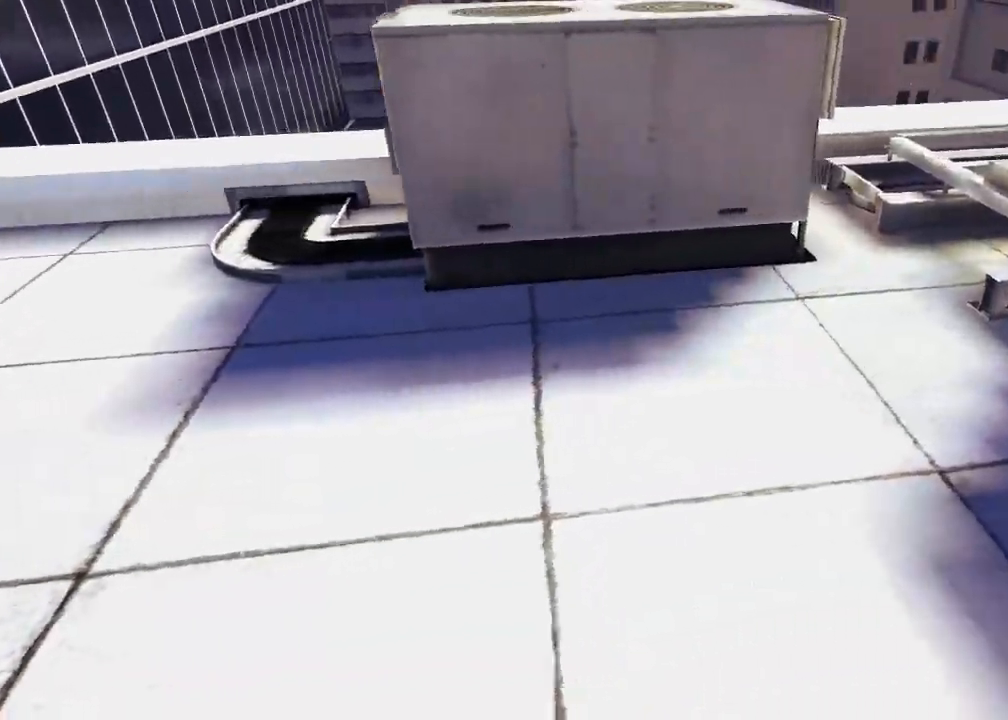
{"keys": ["a", "space"], "mouse": [], "events": [[17, "d", "up"], [250, "a", "down"], [417, "space", "down"]]}
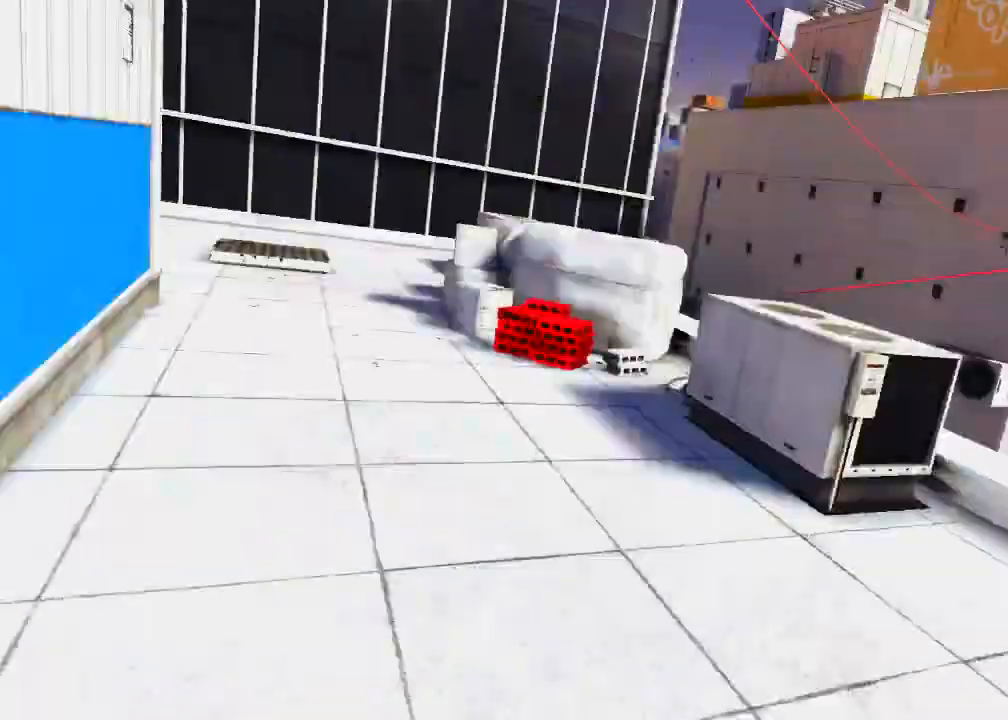
{"keys": ["w"], "mouse": [], "events": [[17, "a", "up"], [17, "space", "up"], [17, "w", "down"]]}
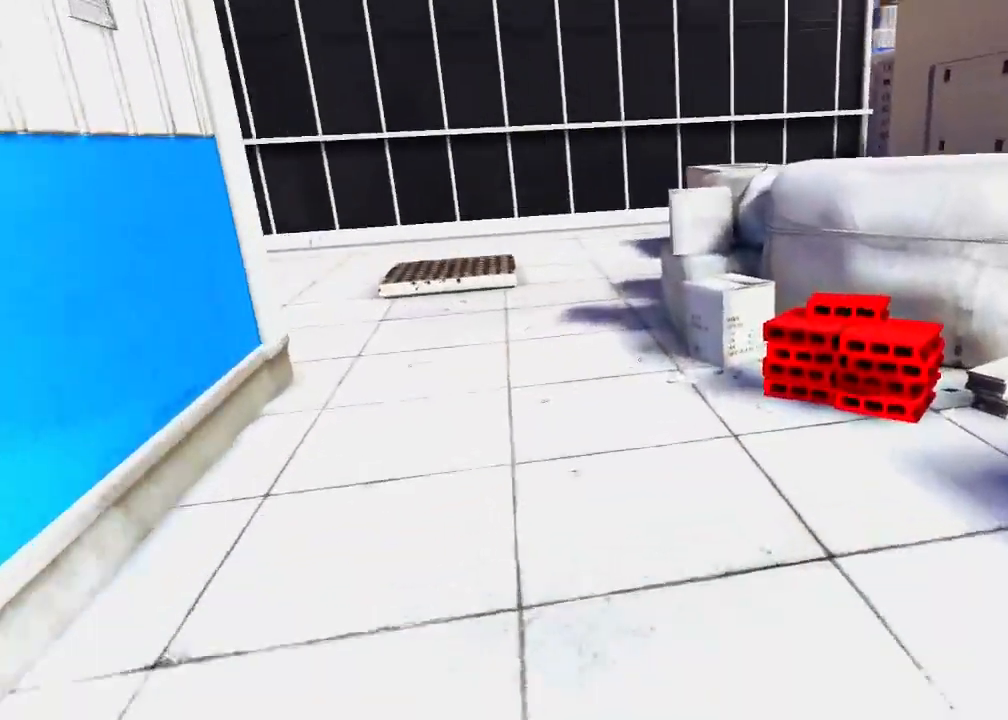
{"keys": ["space", "w"], "mouse": [], "events": [[467, "space", "down"]]}
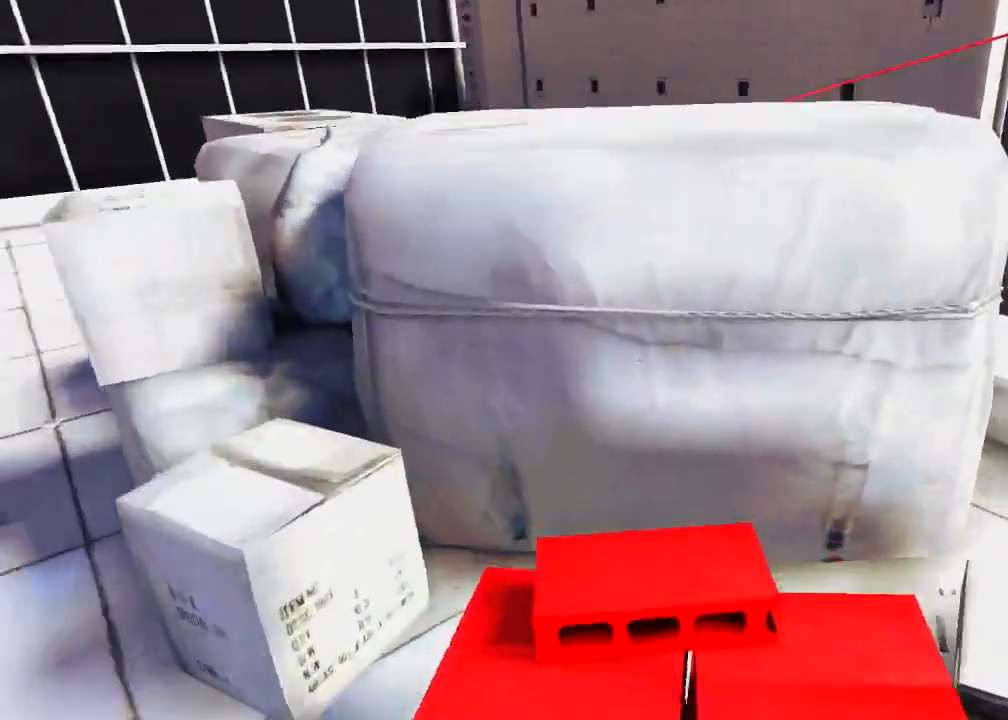
{"keys": ["w"], "mouse": [], "events": [[350, "space", "up"]]}
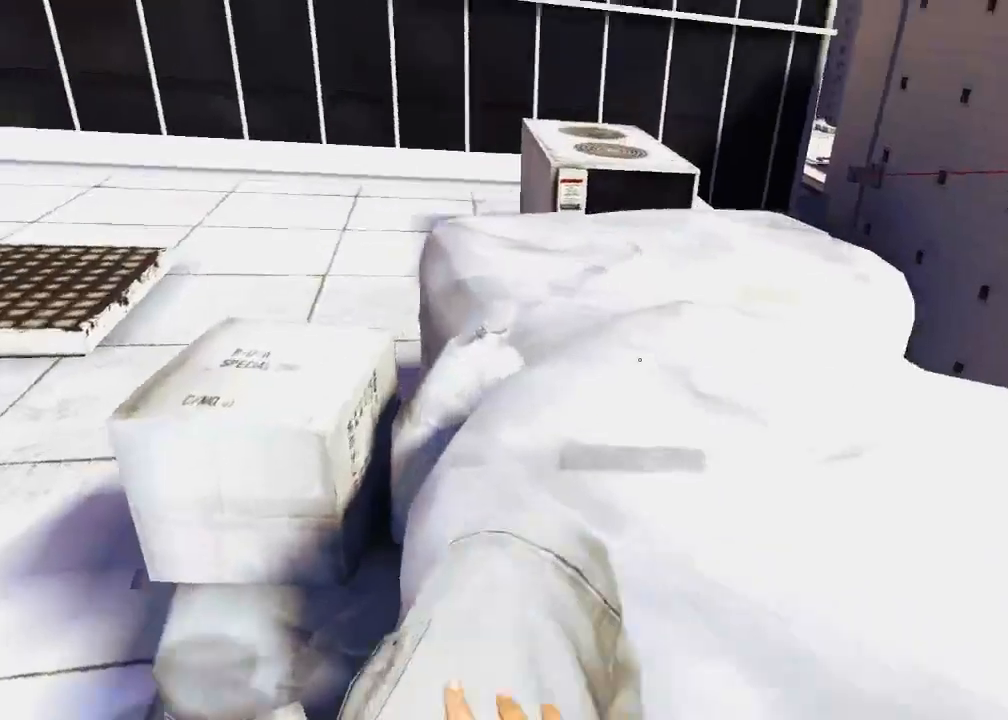
{"keys": ["w"], "mouse": [], "events": []}
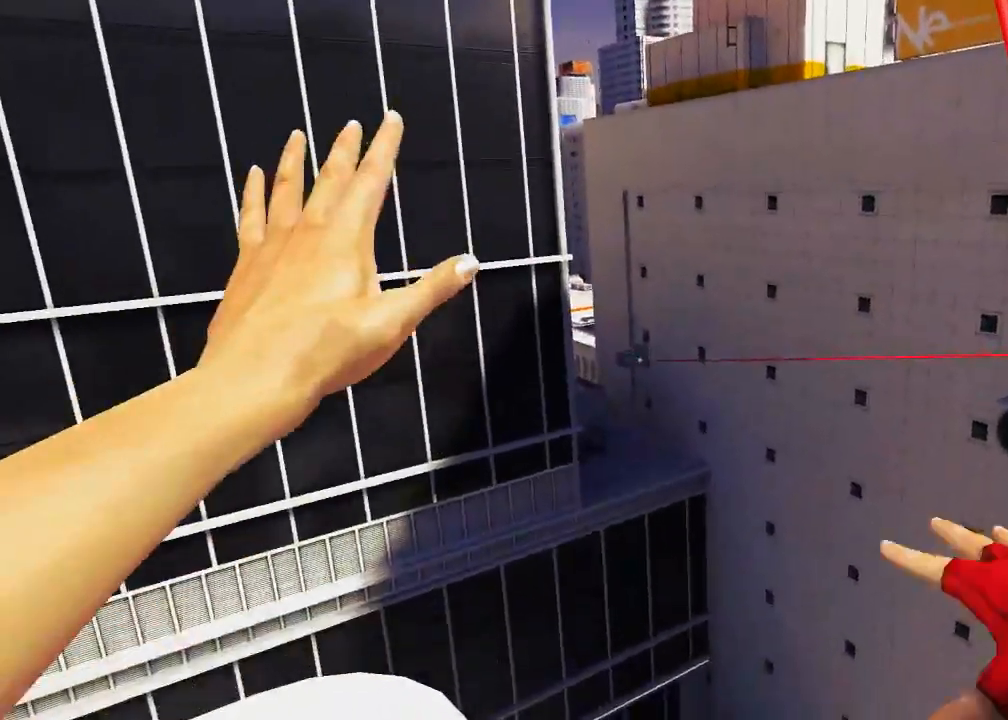
{"keys": ["w"], "mouse": [], "events": []}
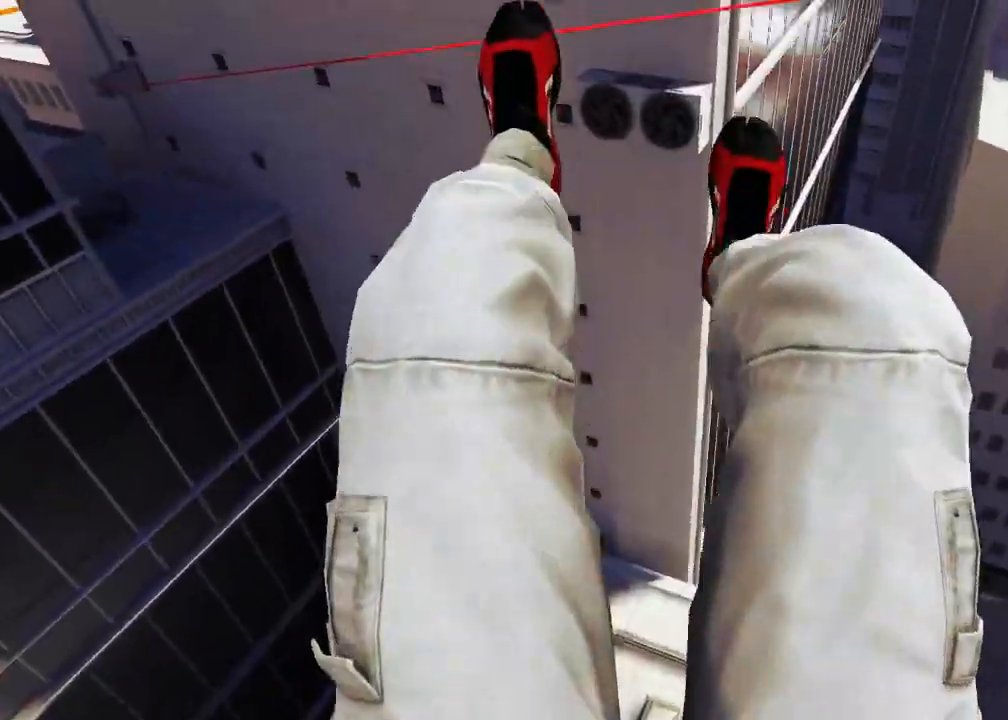
{"keys": ["w"], "mouse": [], "events": []}
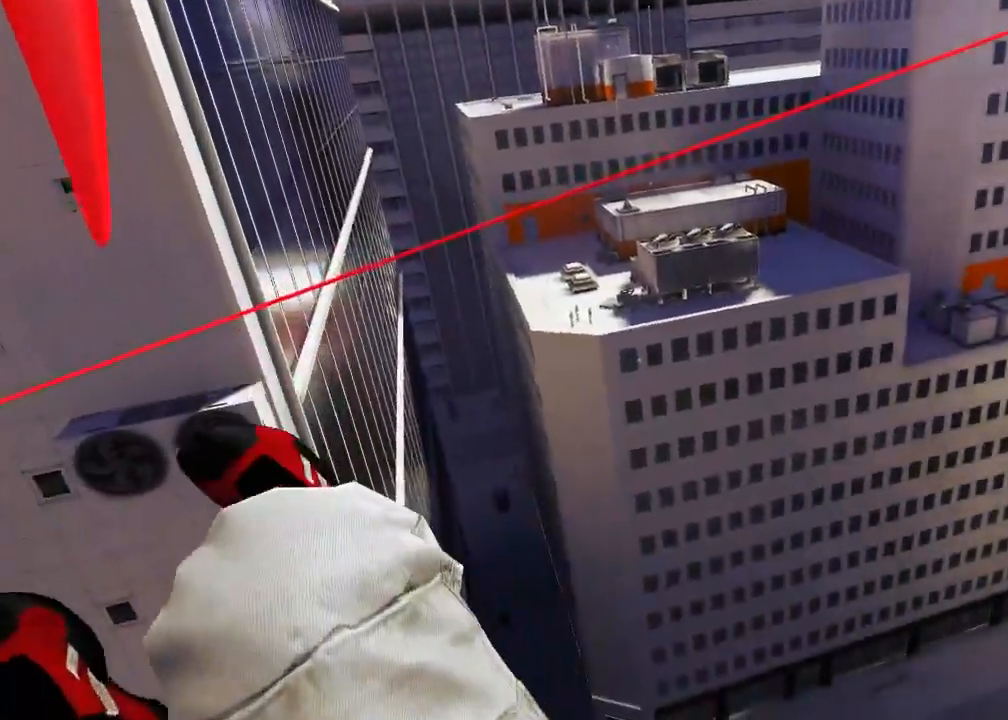
{"keys": ["w"], "mouse": [], "events": []}
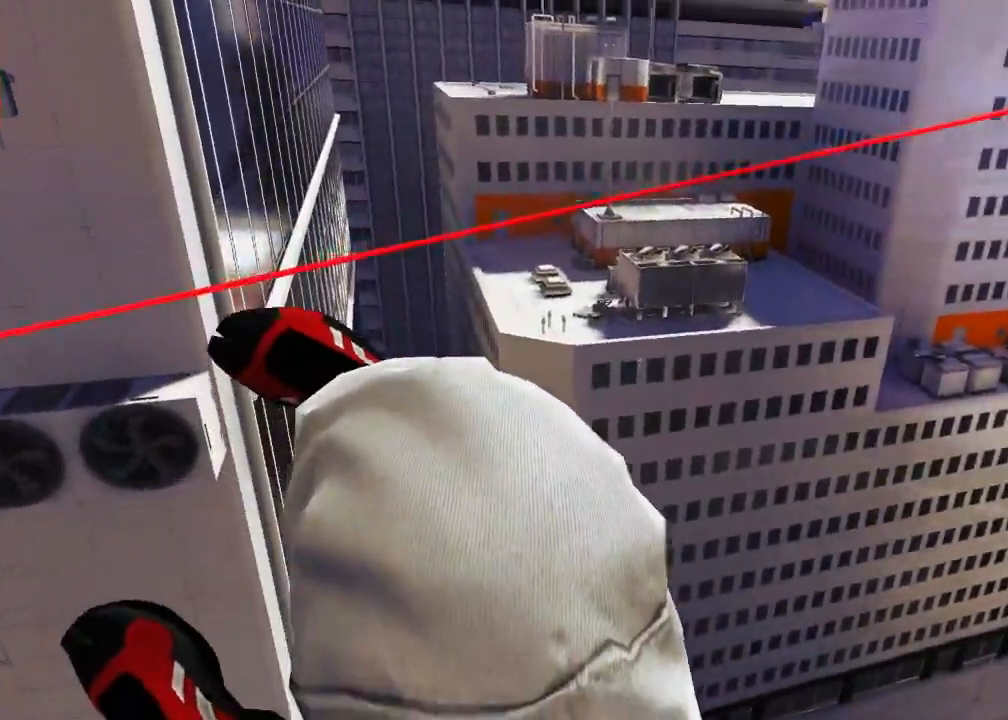
{"keys": ["w"], "mouse": [], "events": []}
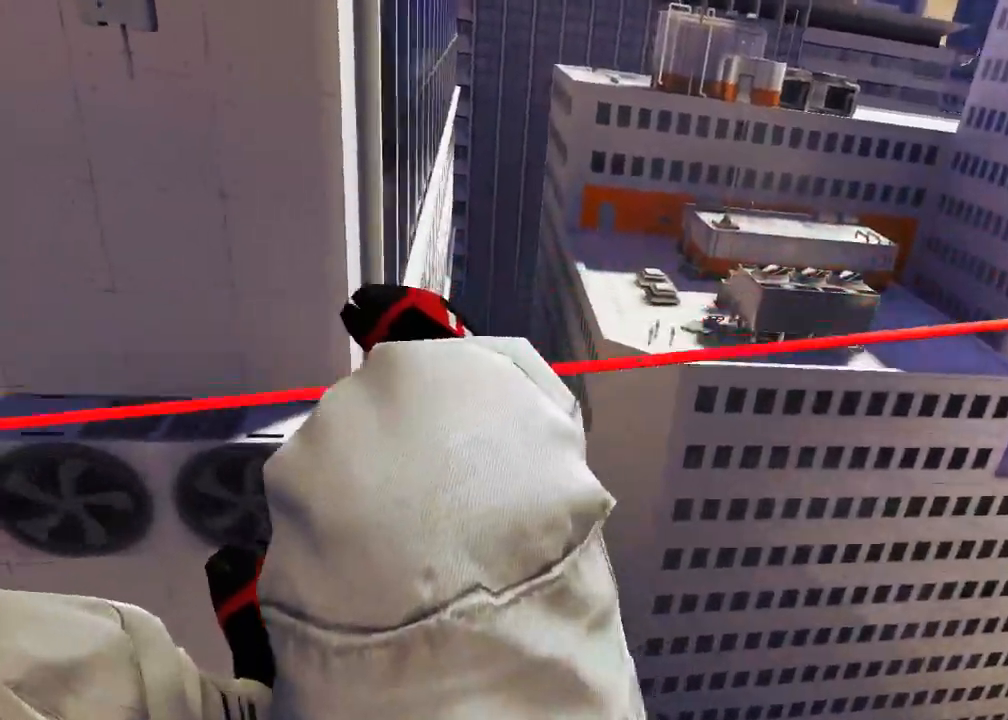
{"keys": ["w"], "mouse": [], "events": [[267, "ctrl", "down"], [350, "ctrl", "up"]]}
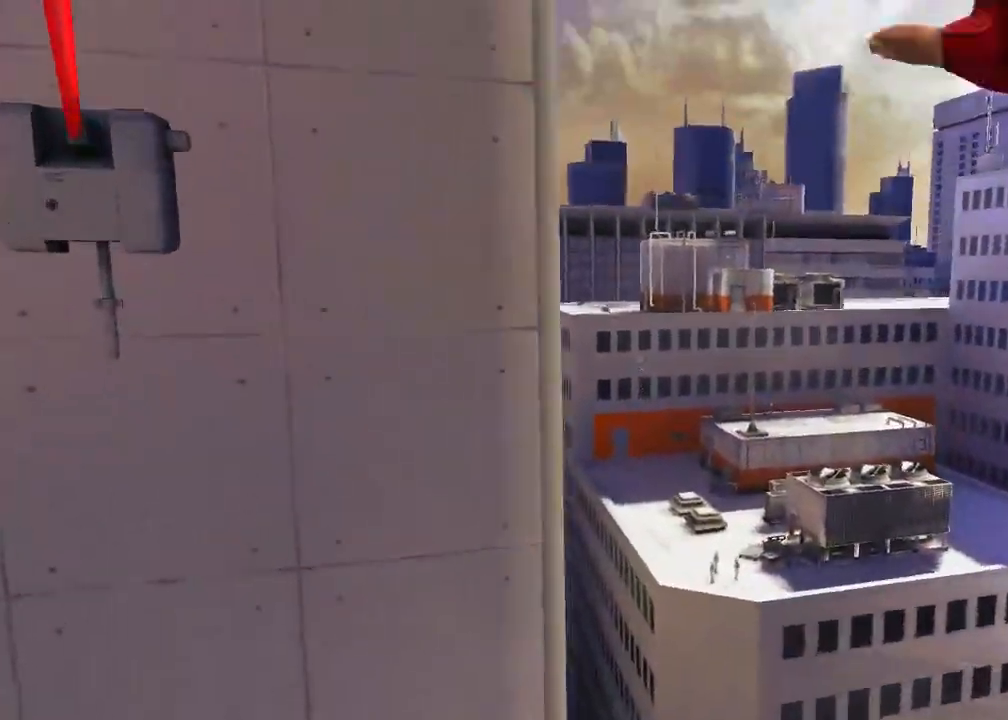
{"keys": ["space", "w"], "mouse": ["left"], "events": [[433, "space", "down"], [500, "mouse_left", "down"]]}
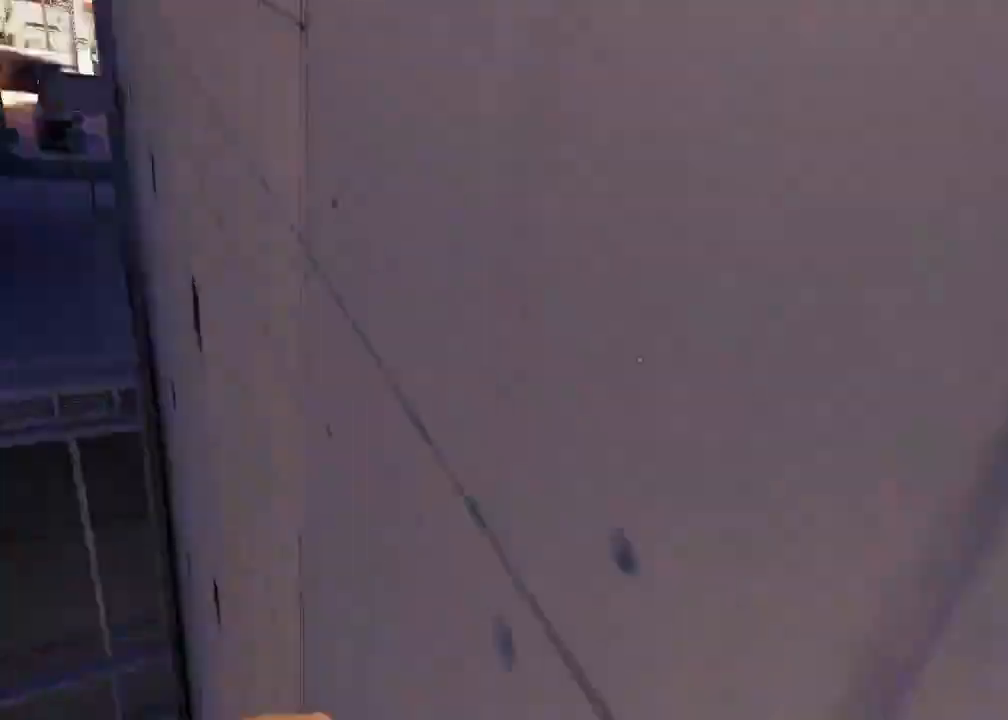
{"keys": ["w"], "mouse": [], "events": [[33, "space", "up"], [117, "mouse_left", "up"]]}
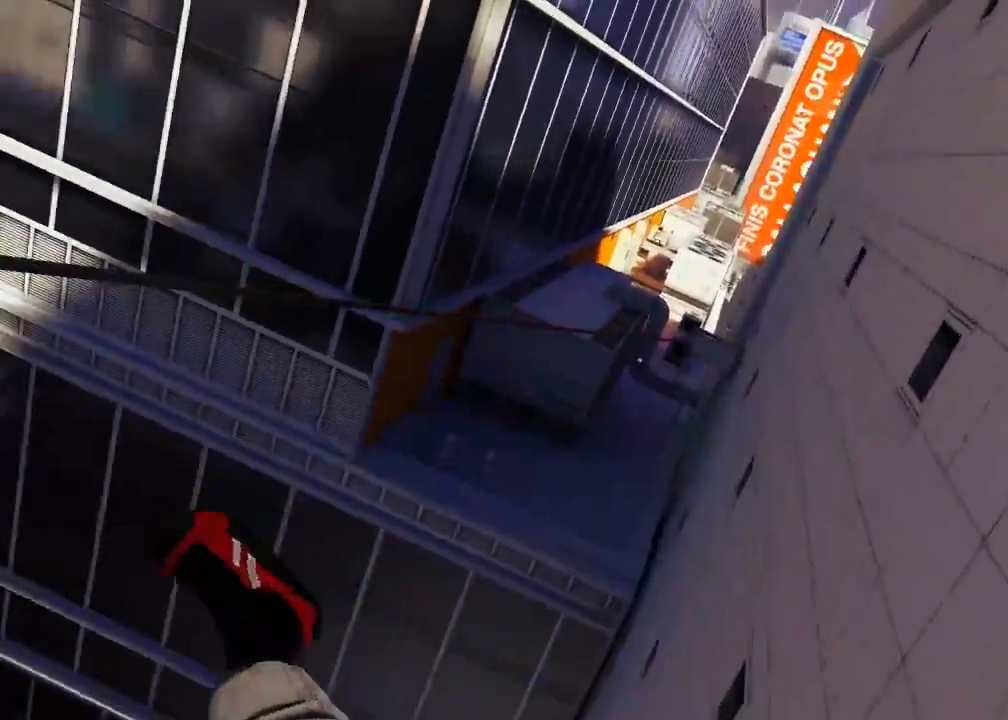
{"keys": ["w"], "mouse": ["wheel_down"], "events": [[200, "mouse_wheel_down", "down"]]}
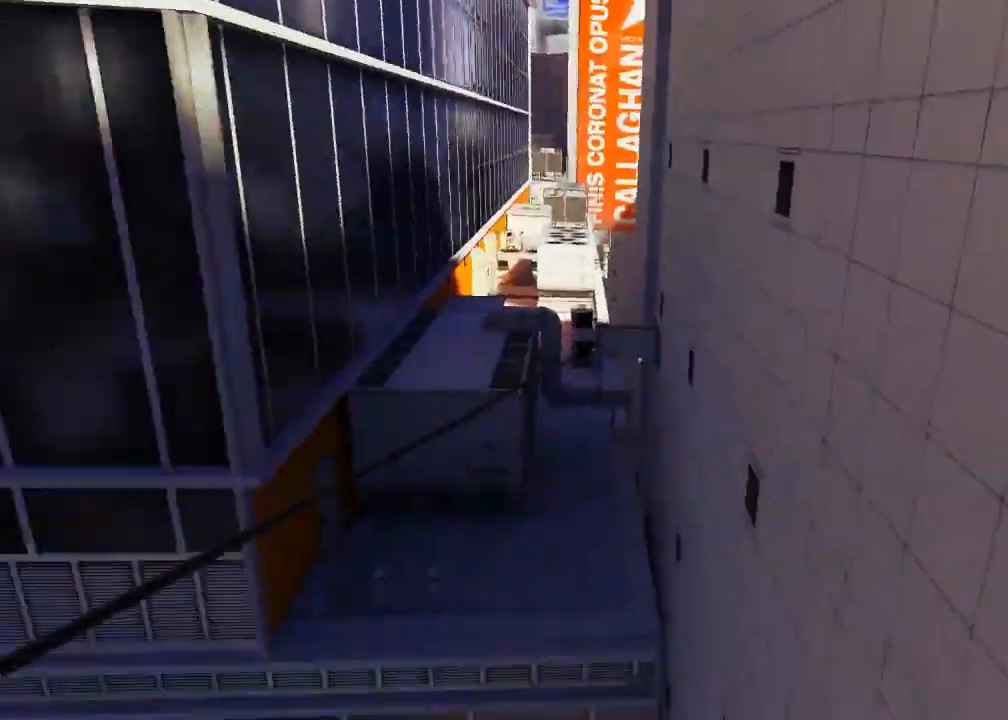
{"keys": [], "mouse": [], "events": [[217, "mouse_wheel_down", "up"], [250, "w", "up"]]}
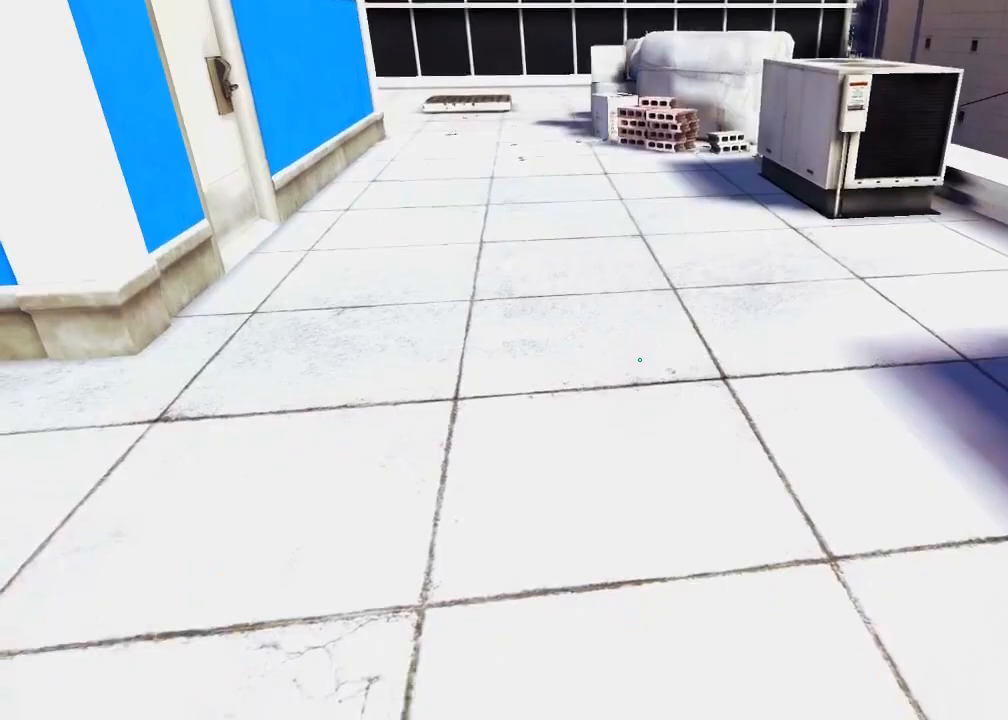
{"keys": ["w"], "mouse": [], "events": [[100, "w", "down"], [200, "d", "down"], [267, "w", "up"], [300, "space", "down"], [333, "d", "up"], [367, "w", "down"], [400, "space", "up"]]}
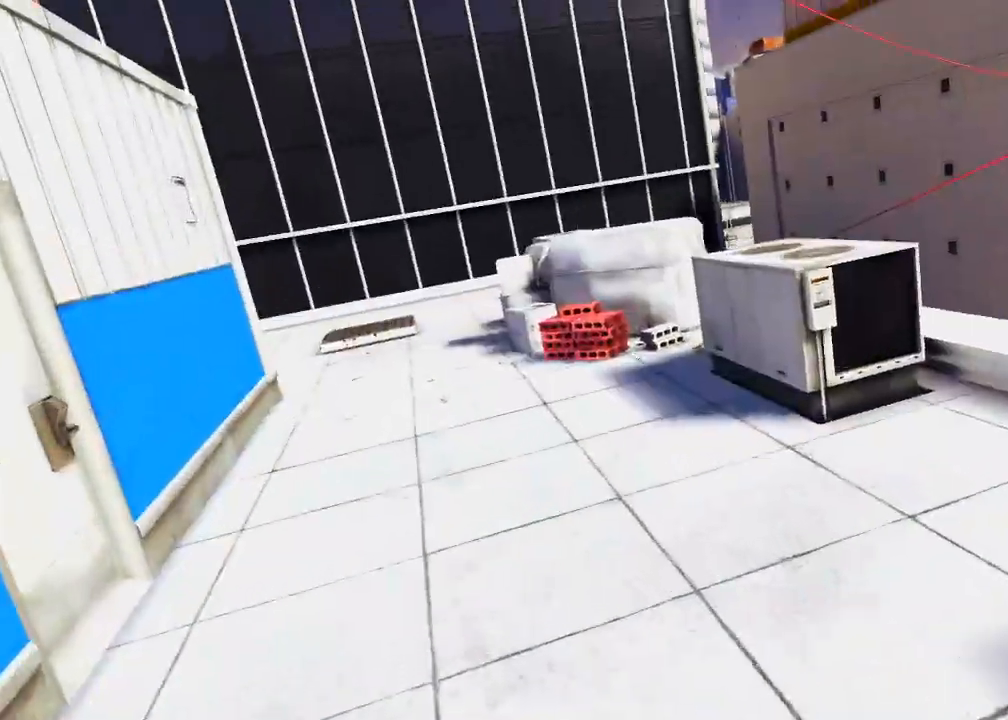
{"keys": ["w"], "mouse": [], "events": []}
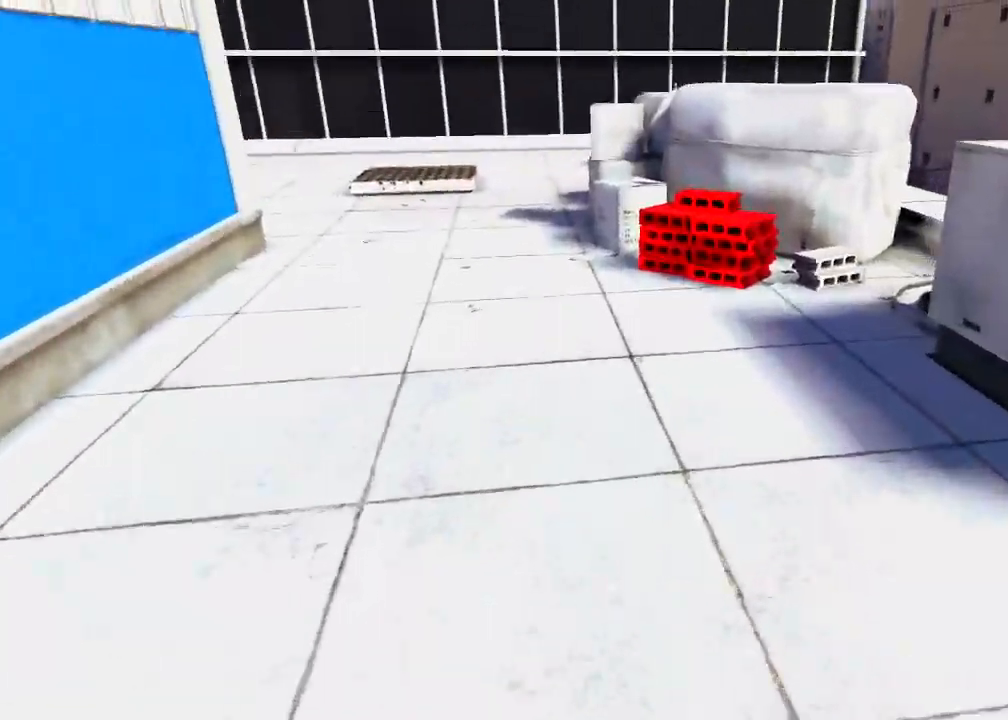
{"keys": ["w"], "mouse": [], "events": []}
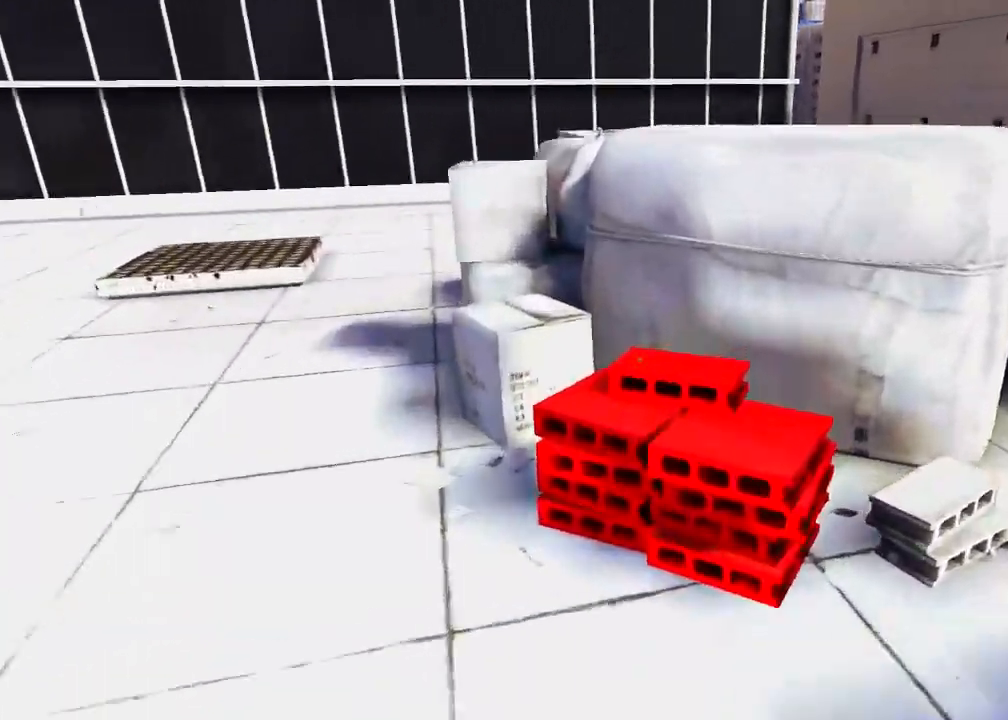
{"keys": ["w"], "mouse": [], "events": [[117, "space", "down"], [217, "space", "up"]]}
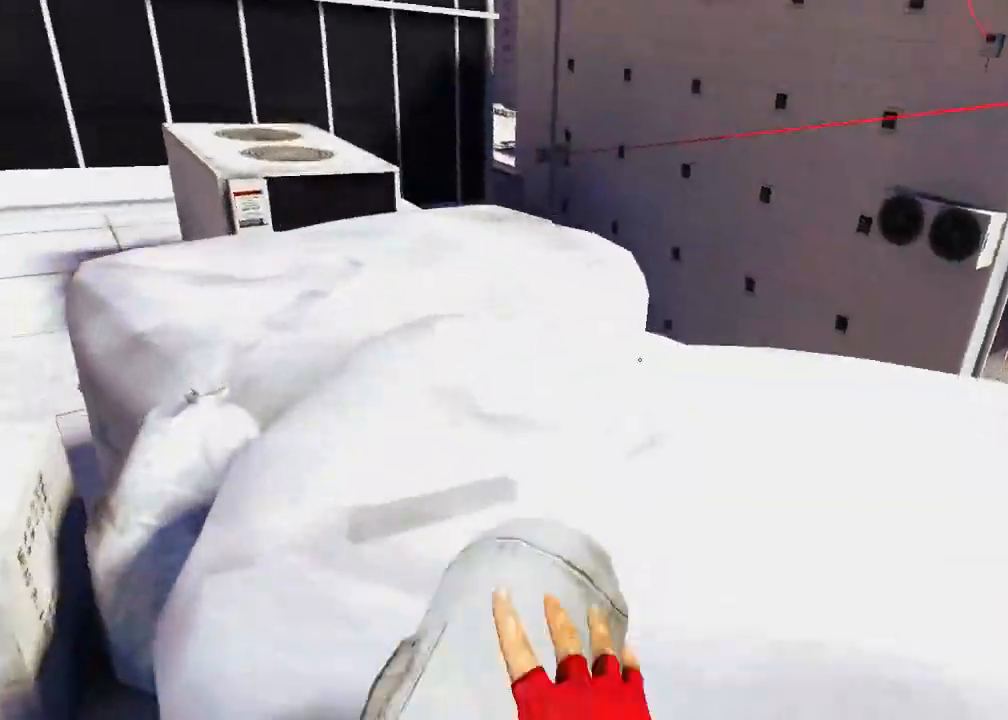
{"keys": ["w"], "mouse": [], "events": []}
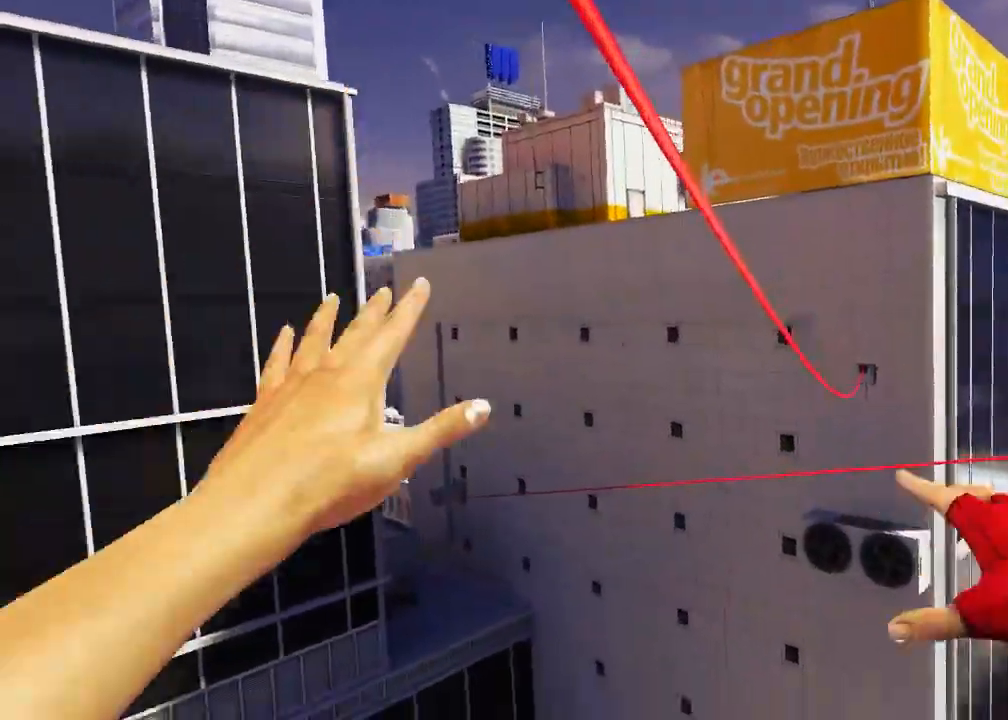
{"keys": ["w"], "mouse": [], "events": []}
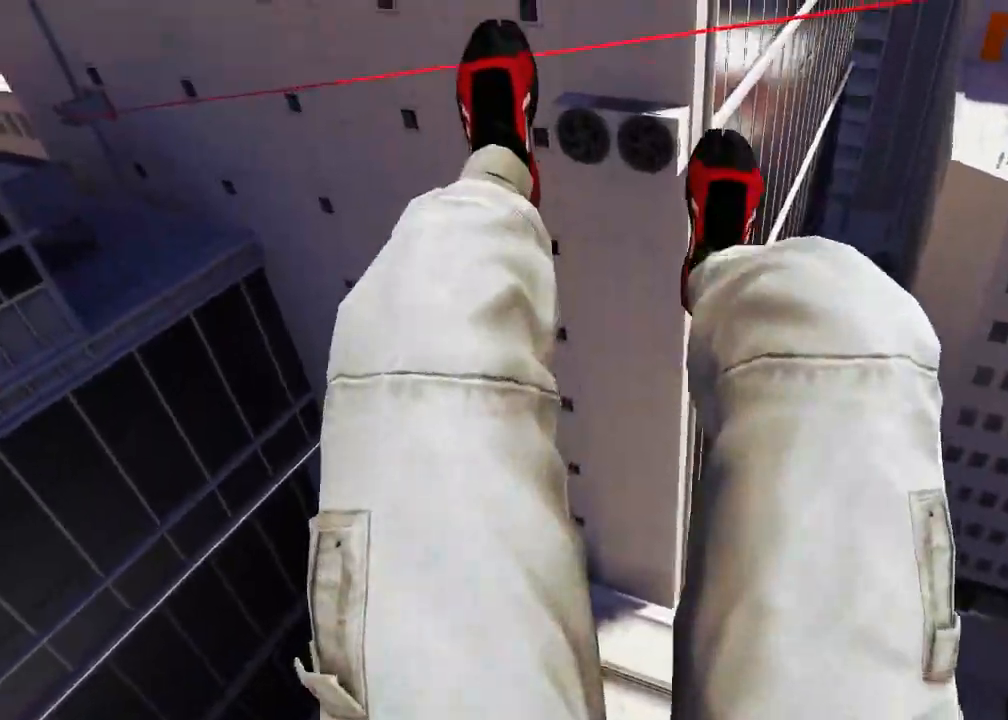
{"keys": ["w"], "mouse": [], "events": []}